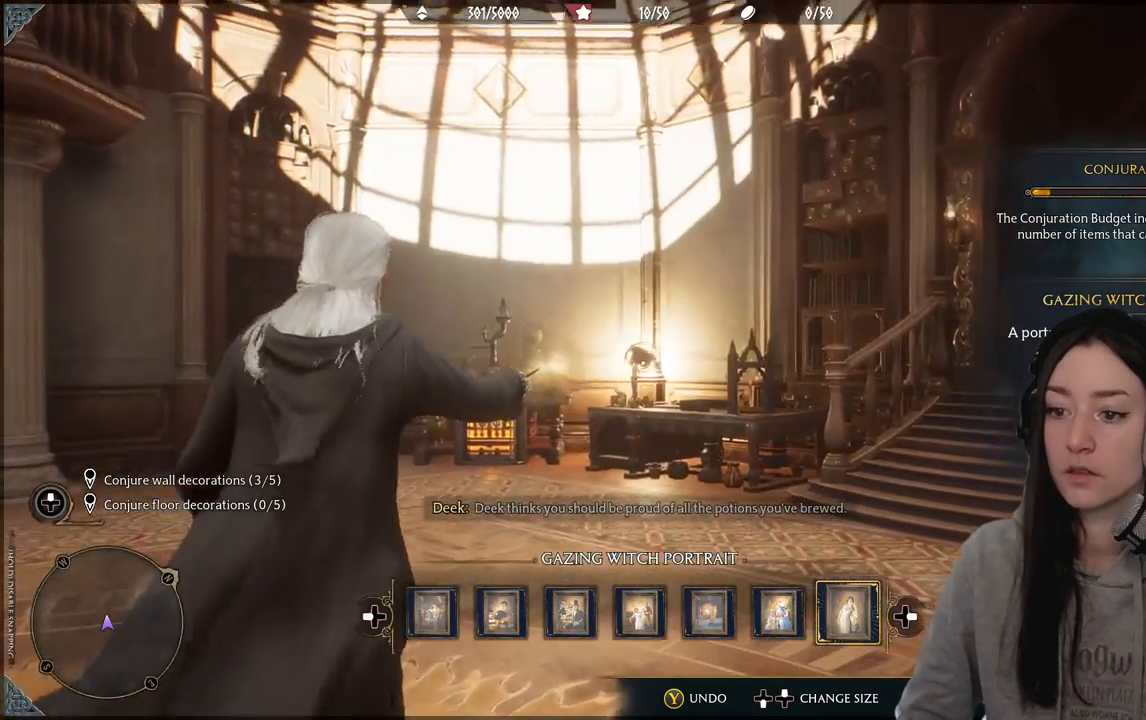
Gameplay with a controller (Xbox layout); each line is a JSON object with the inputs held at the frame after it. "events" lists button and stick changes between this image and that frame as [ms after this image, input, new state], when the widget could be followed in between.
{"buttons": [], "left_stick": "center", "right_stick": "left", "events": [[17, "right_stick", "down-left"], [183, "right_stick", "left"]]}
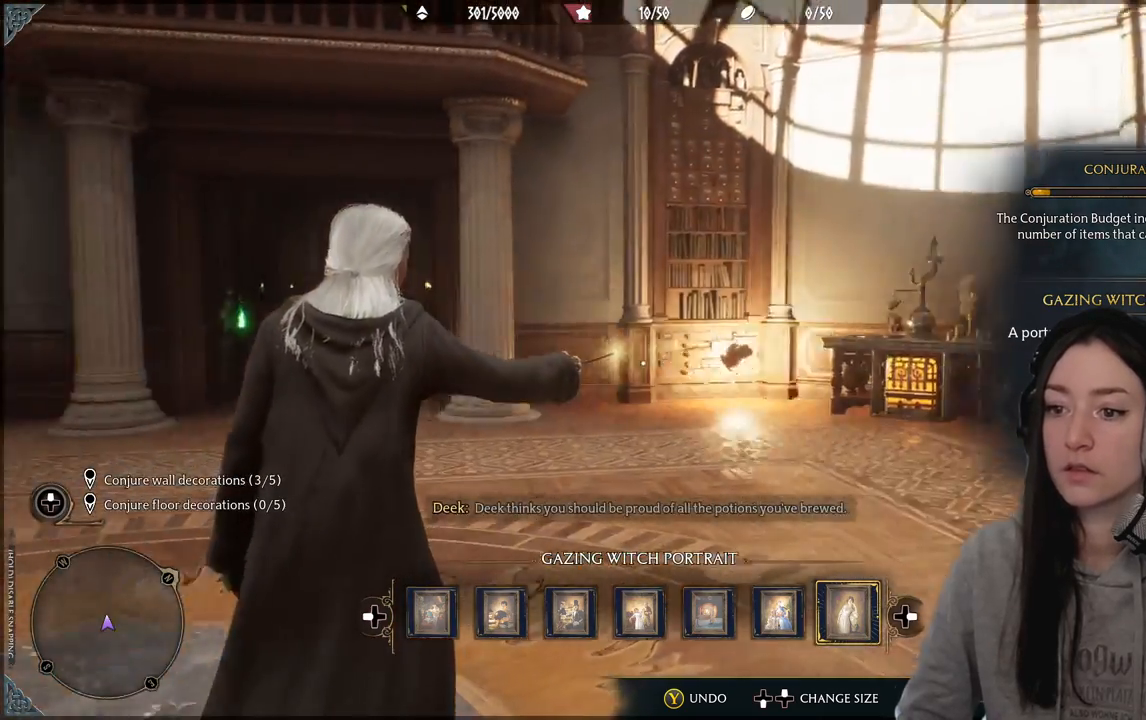
{"buttons": [], "left_stick": "center", "right_stick": "center", "events": [[450, "right_stick", "center"]]}
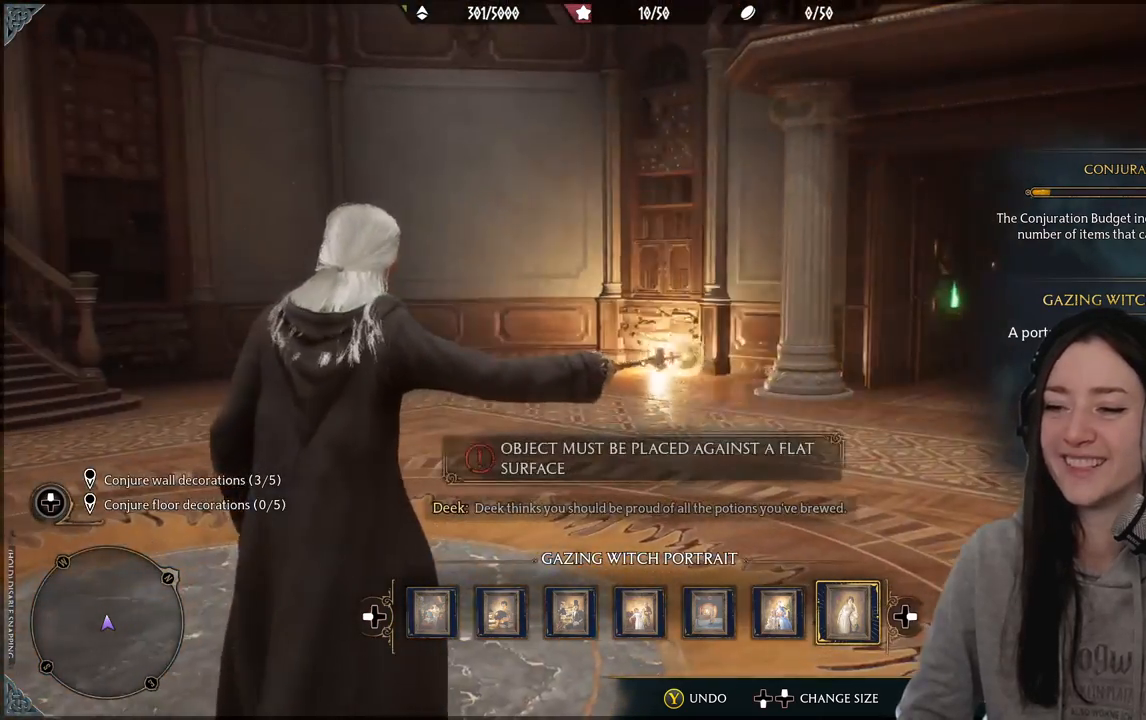
{"buttons": [], "left_stick": "up", "right_stick": "up-left", "events": [[50, "left_stick", "up-right"], [217, "right_stick", "left"], [367, "left_stick", "up"], [417, "right_stick", "up-left"]]}
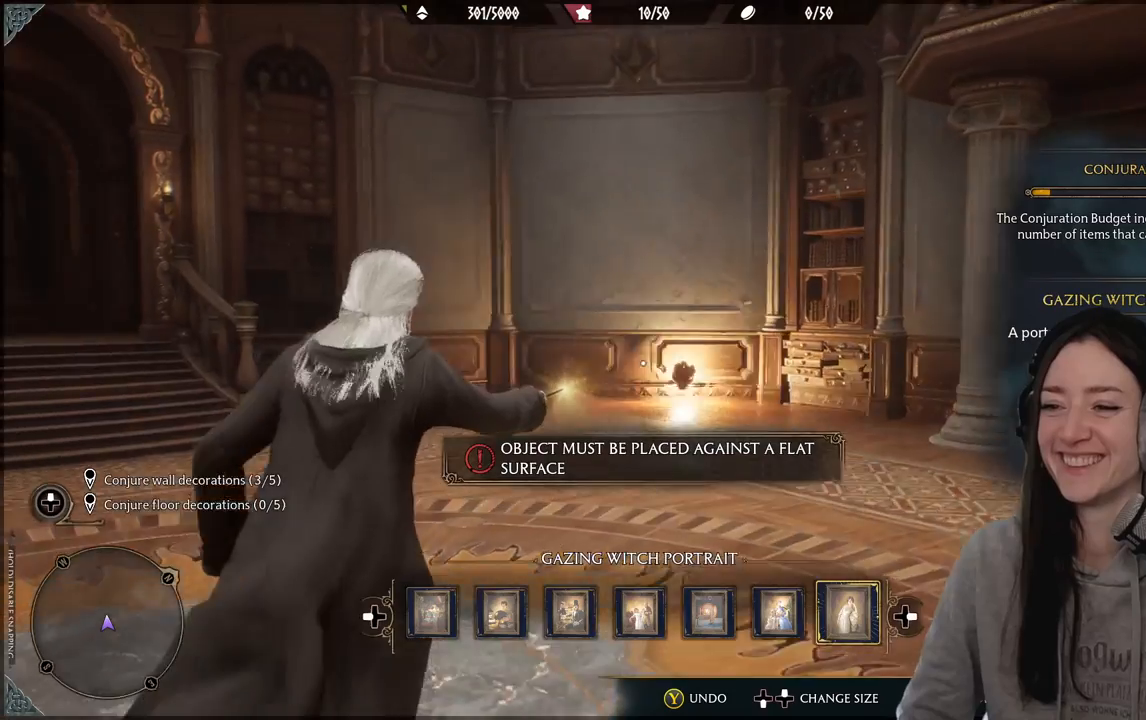
{"buttons": [], "left_stick": "up", "right_stick": "up-right", "events": [[50, "right_stick", "center"], [250, "right_stick", "up-right"]]}
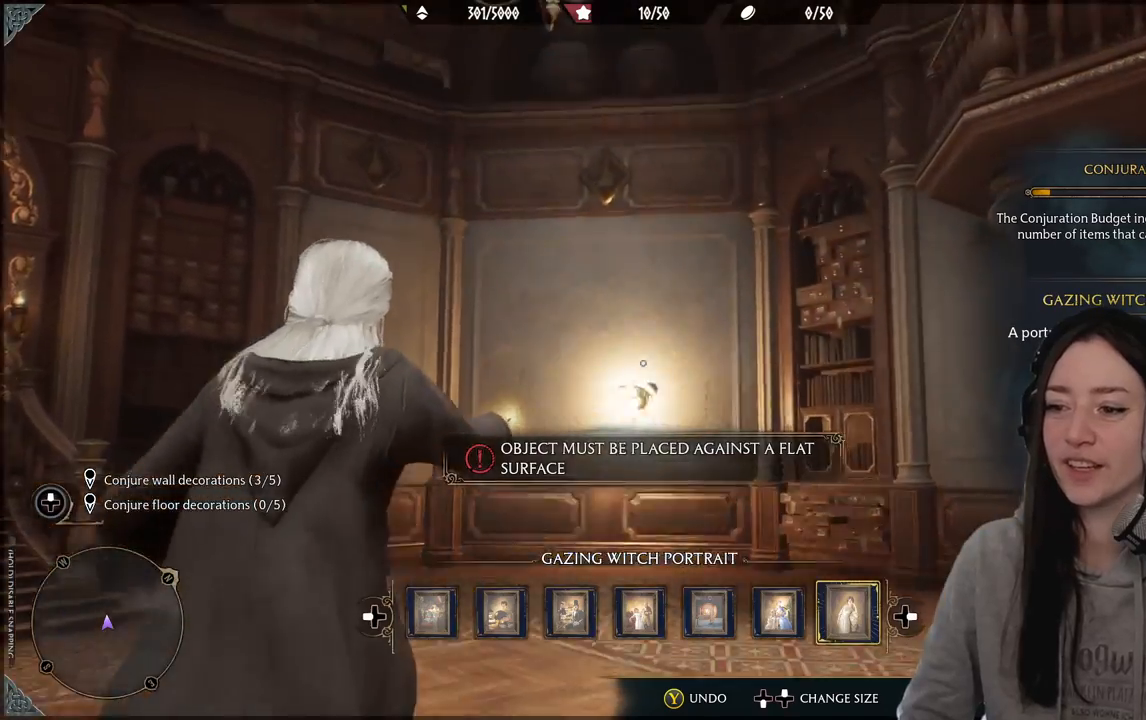
{"buttons": [], "left_stick": "up-left", "right_stick": "center", "events": [[17, "right_stick", "center"], [233, "left_stick", "up-left"]]}
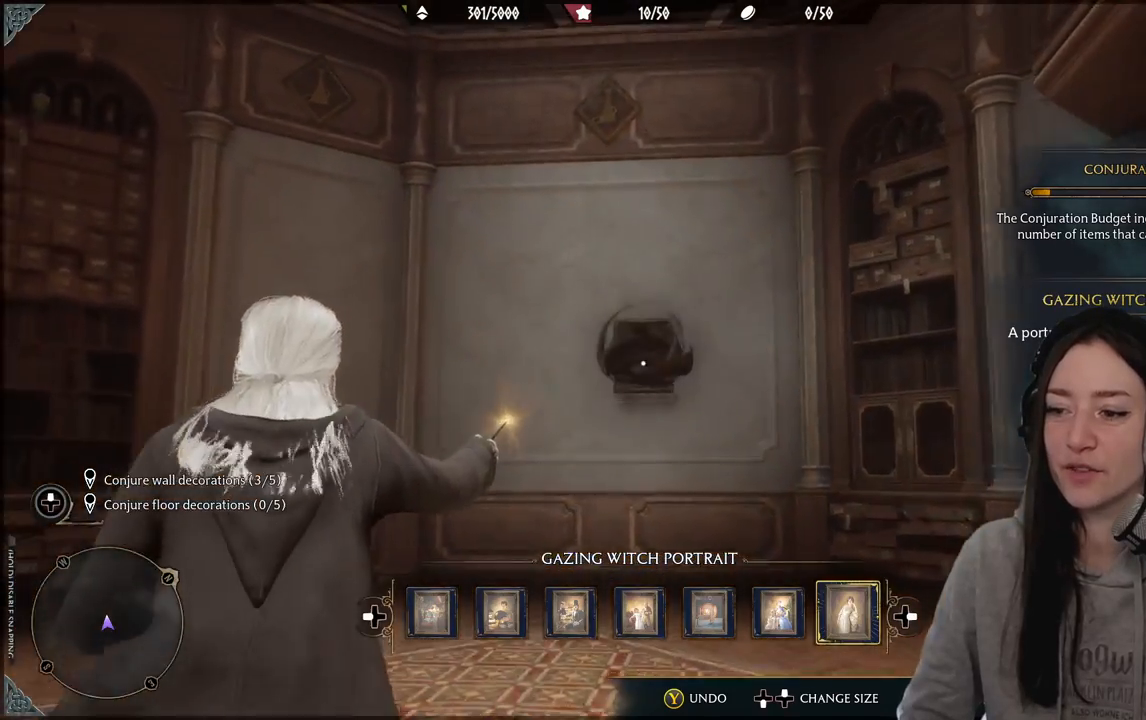
{"buttons": [], "left_stick": "center", "right_stick": "center", "events": [[33, "right_stick", "up"], [200, "right_stick", "center"], [450, "left_stick", "center"]]}
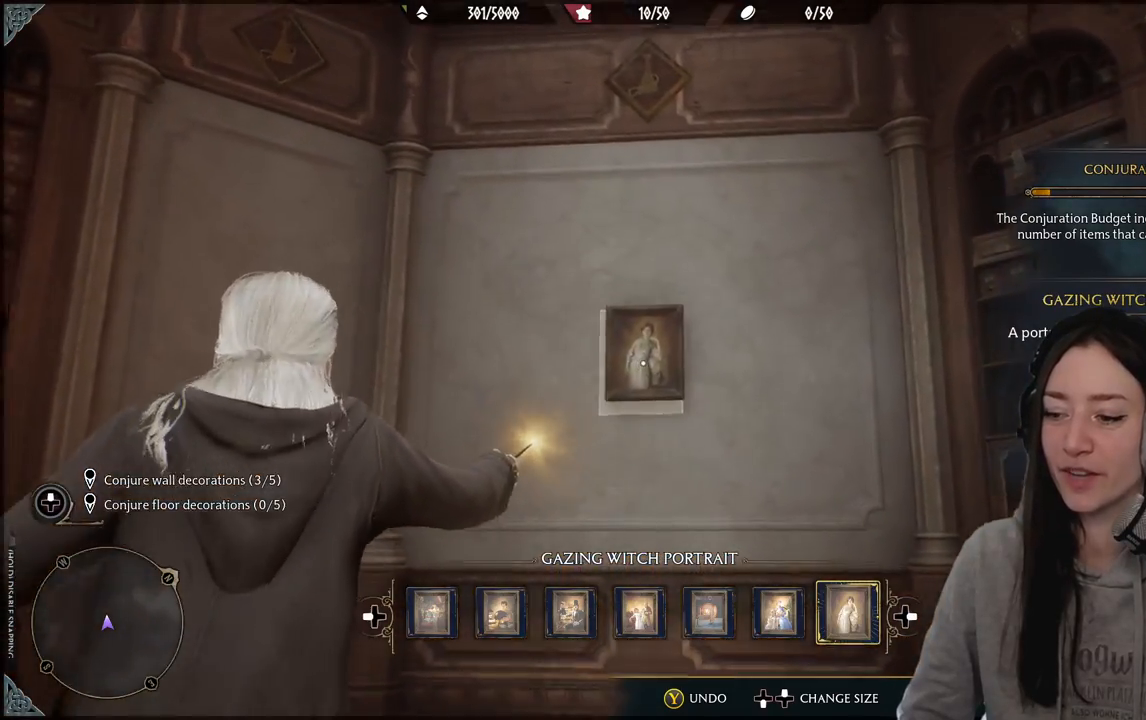
{"buttons": [], "left_stick": "center", "right_stick": "center", "events": [[83, "B", "down"], [200, "B", "up"]]}
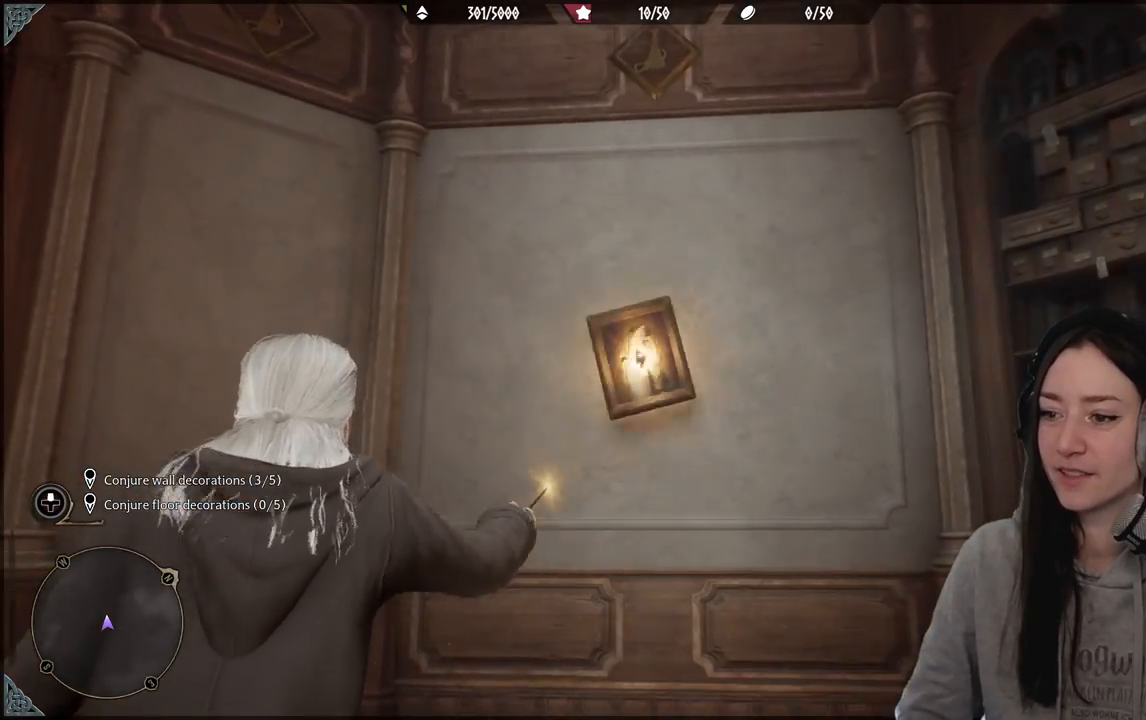
{"buttons": [], "left_stick": "center", "right_stick": "center", "events": []}
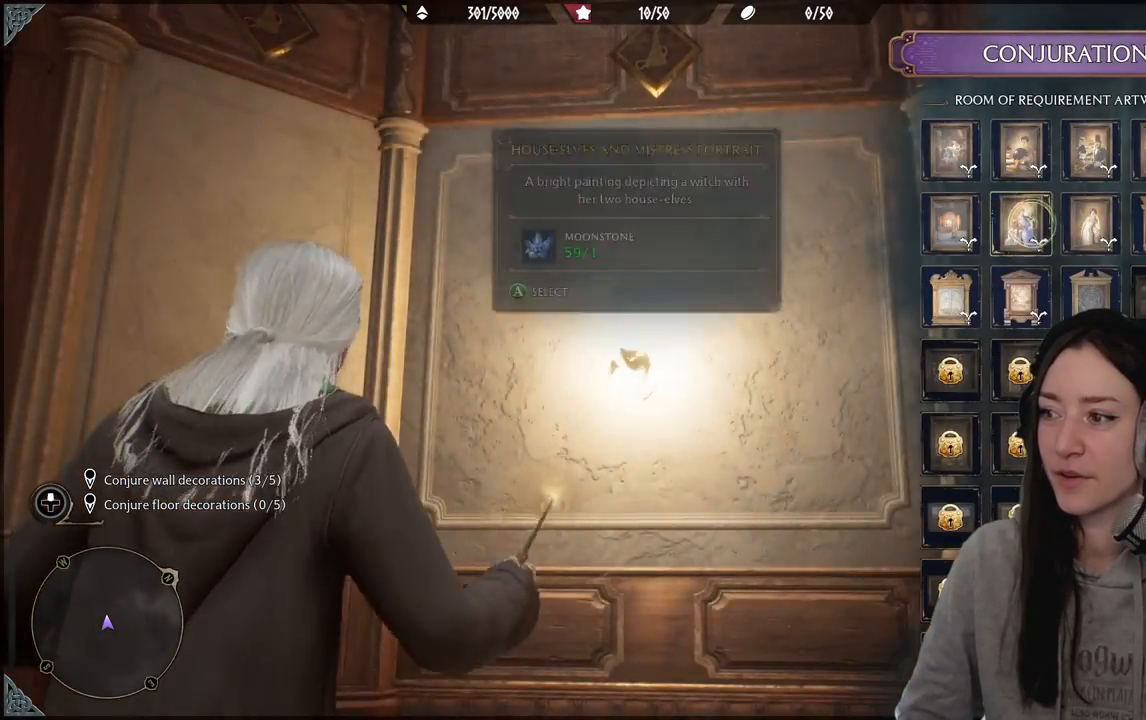
{"buttons": [], "left_stick": "right", "right_stick": "center", "events": [[300, "left_stick", "up-right"], [417, "left_stick", "right"]]}
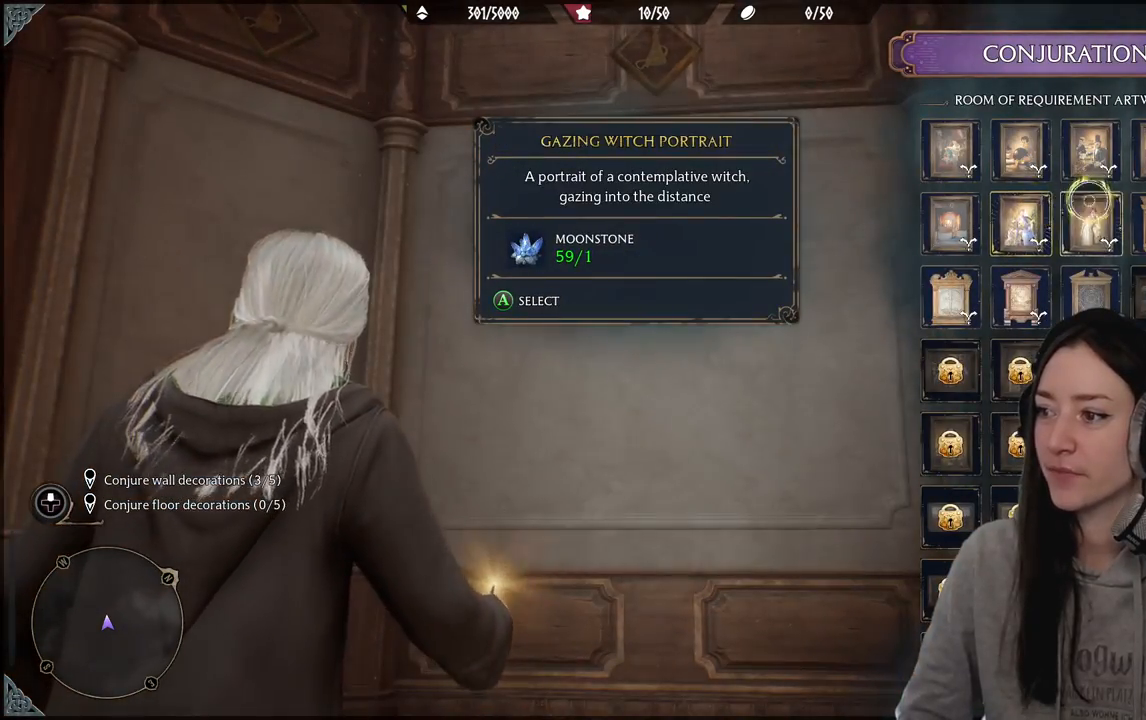
{"buttons": [], "left_stick": "center", "right_stick": "center", "events": [[417, "left_stick", "center"]]}
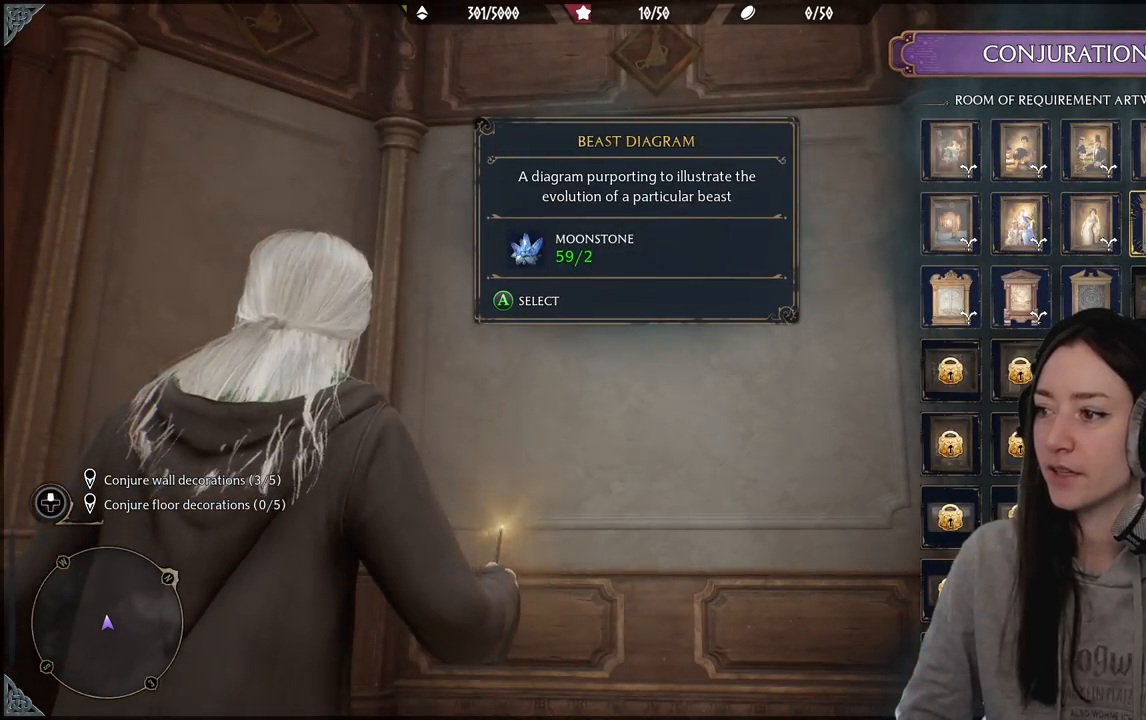
{"buttons": [], "left_stick": "center", "right_stick": "center", "events": []}
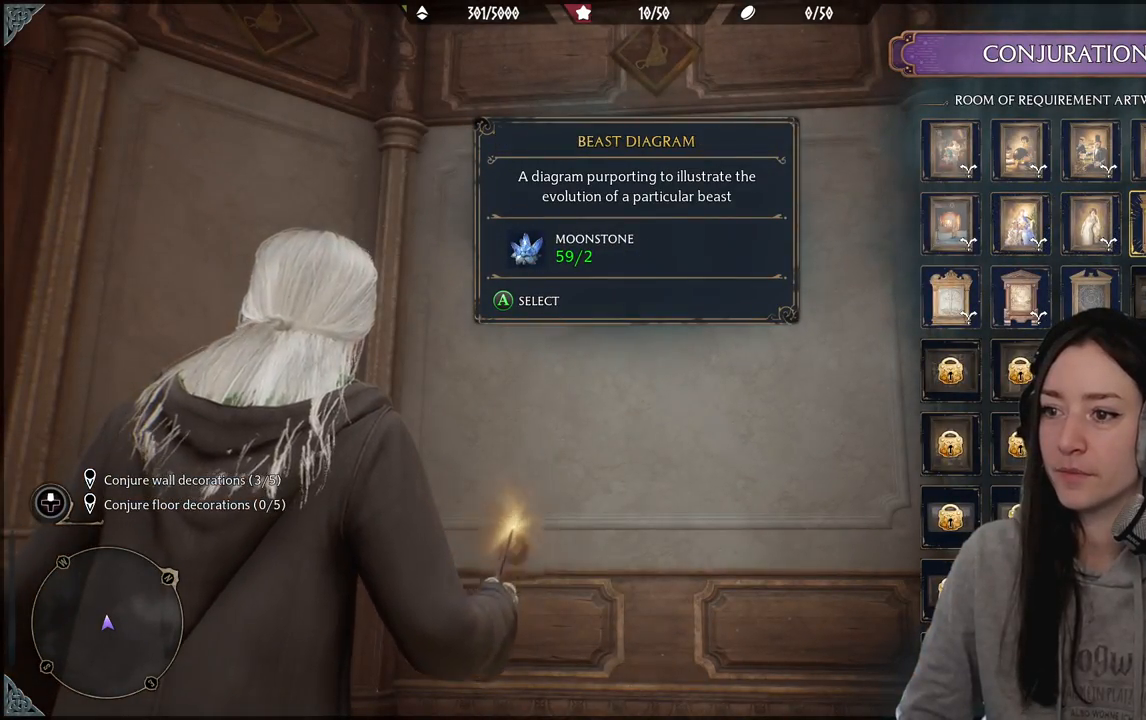
{"buttons": [], "left_stick": "center", "right_stick": "center", "events": []}
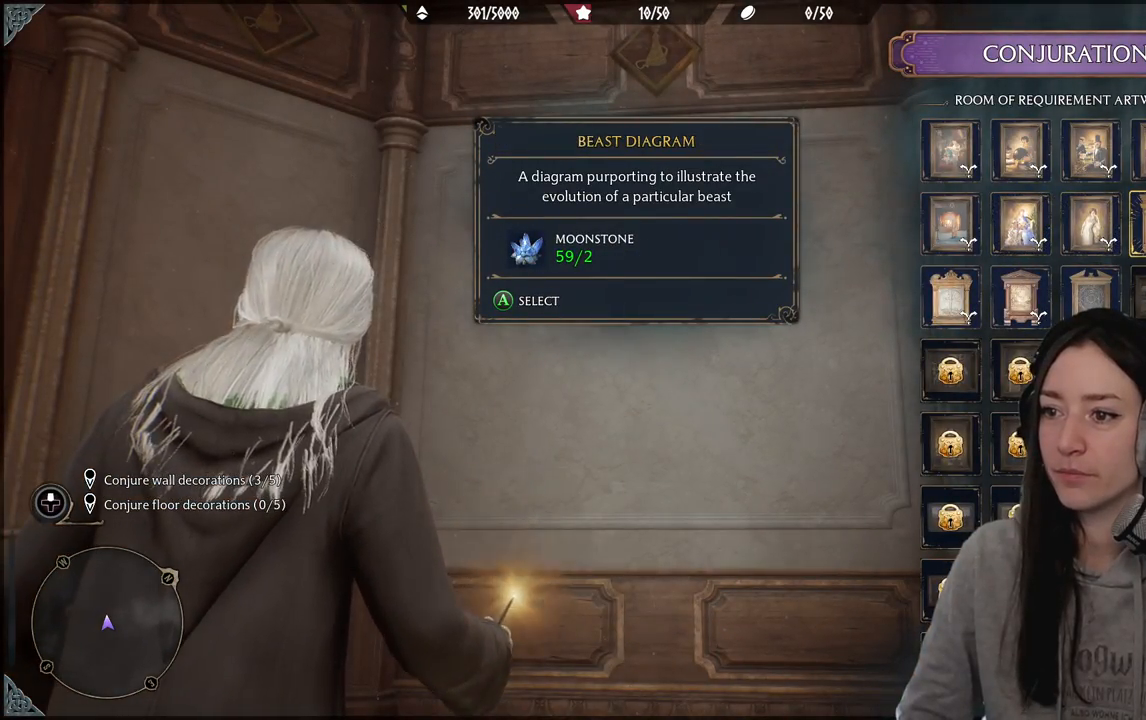
{"buttons": ["A"], "left_stick": "center", "right_stick": "center", "events": [[500, "A", "down"]]}
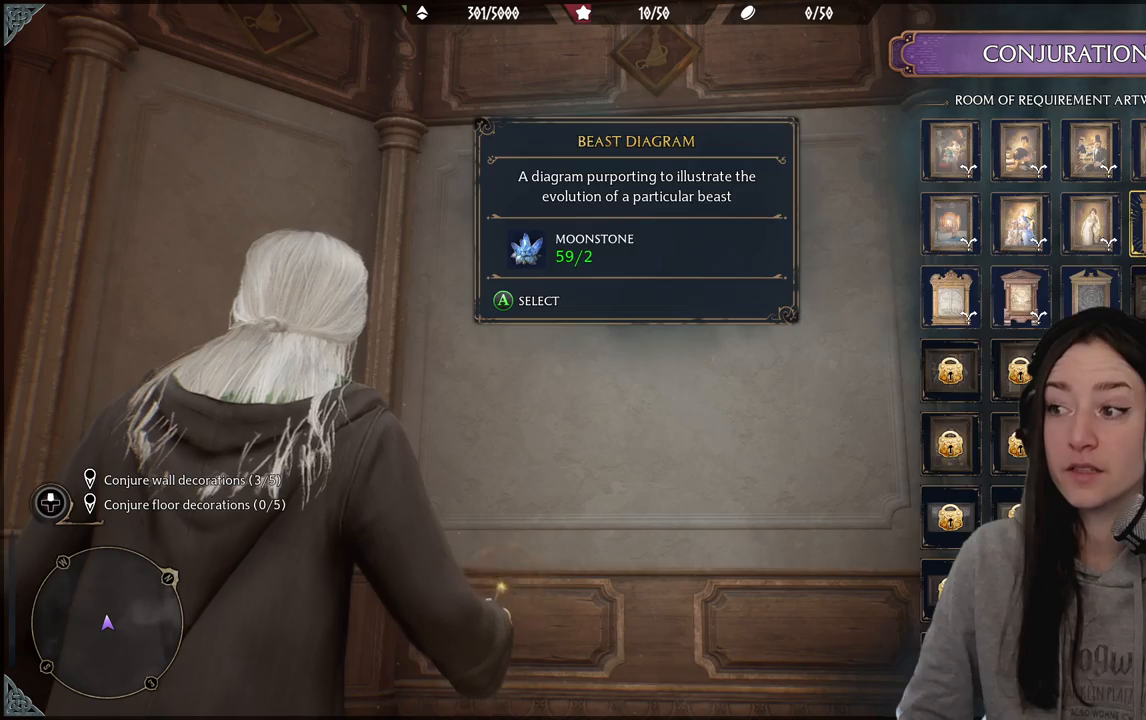
{"buttons": [], "left_stick": "center", "right_stick": "center", "events": [[117, "A", "up"]]}
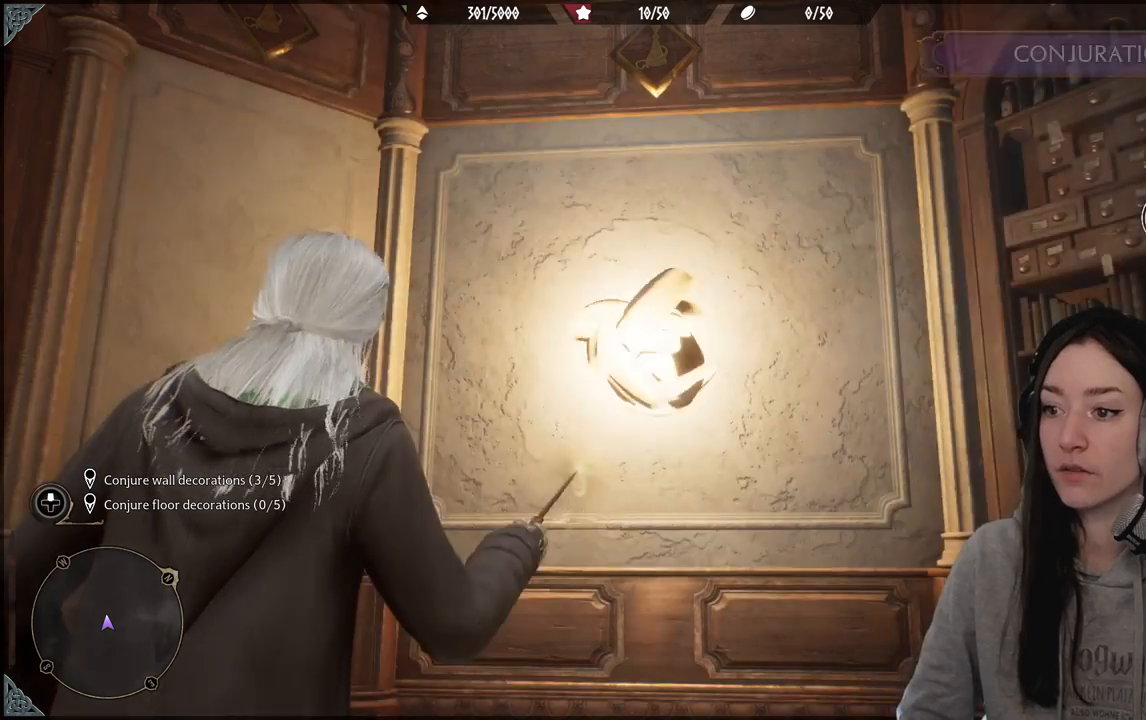
{"buttons": [], "left_stick": "center", "right_stick": "center", "events": []}
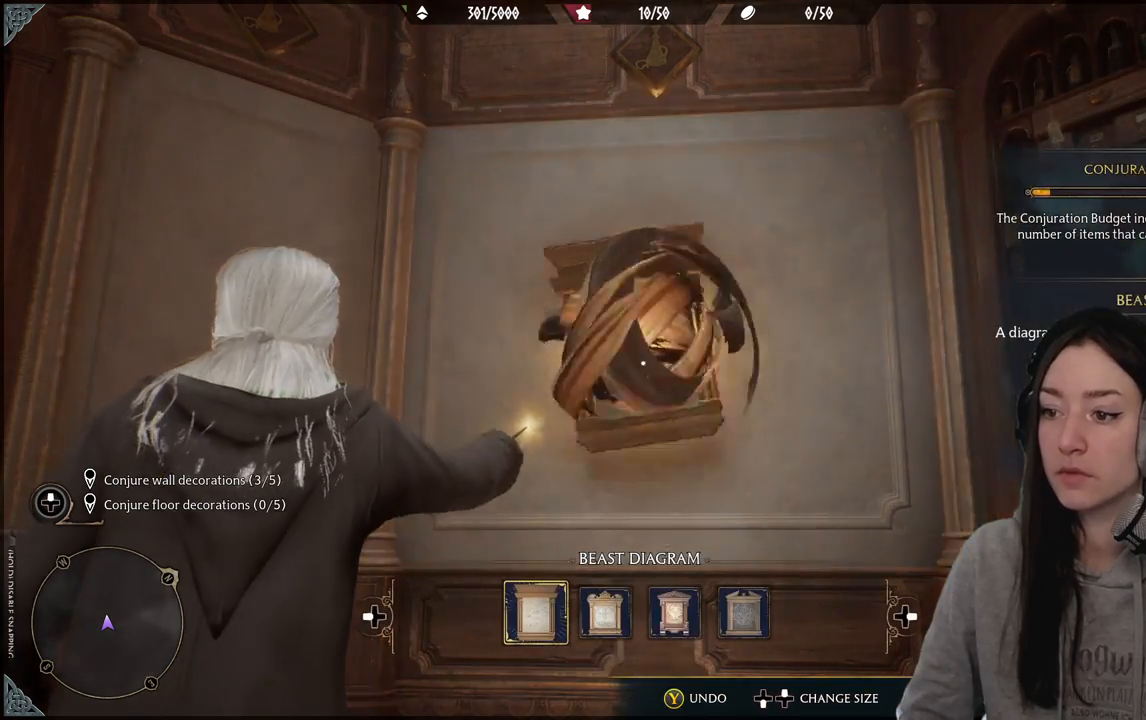
{"buttons": [], "left_stick": "center", "right_stick": "center", "events": []}
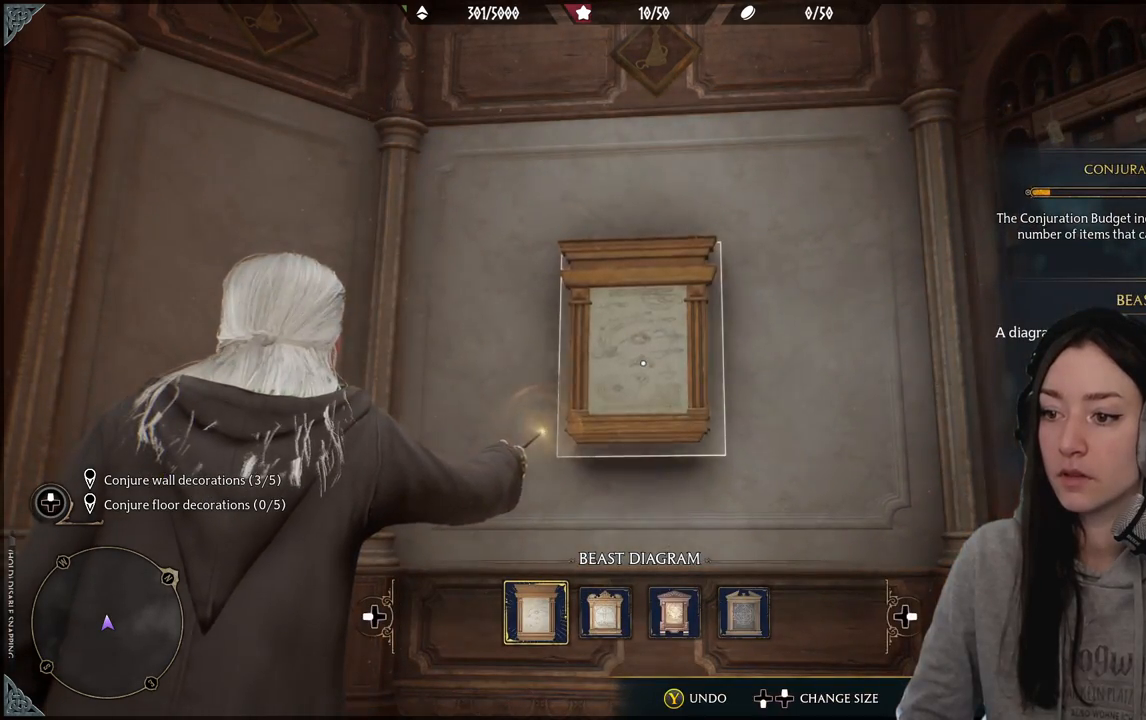
{"buttons": [], "left_stick": "center", "right_stick": "center", "events": []}
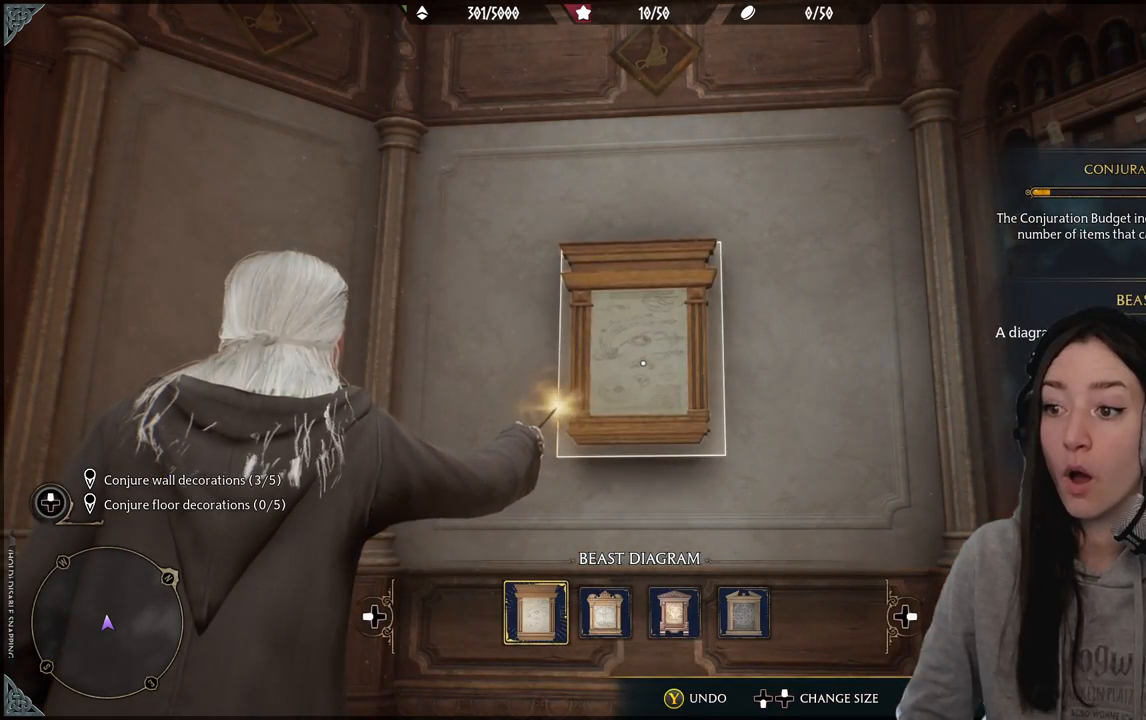
{"buttons": [], "left_stick": "center", "right_stick": "center", "events": [[317, "right_stick", "up-right"], [467, "right_stick", "center"]]}
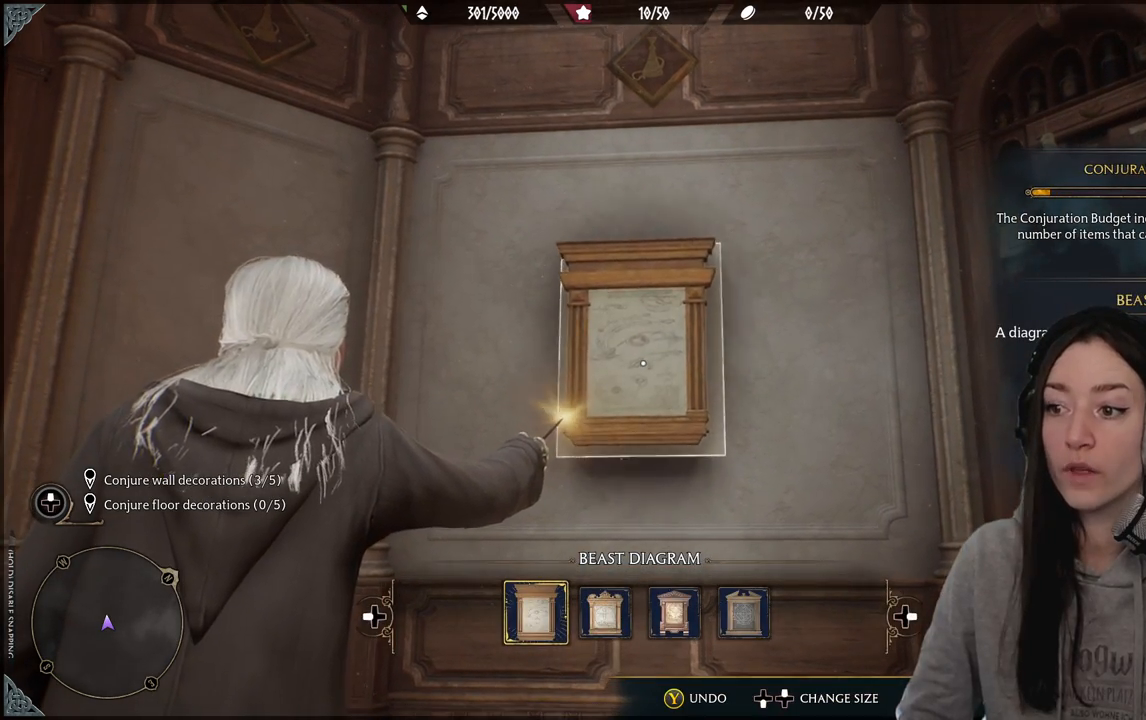
{"buttons": [], "left_stick": "center", "right_stick": "center", "events": []}
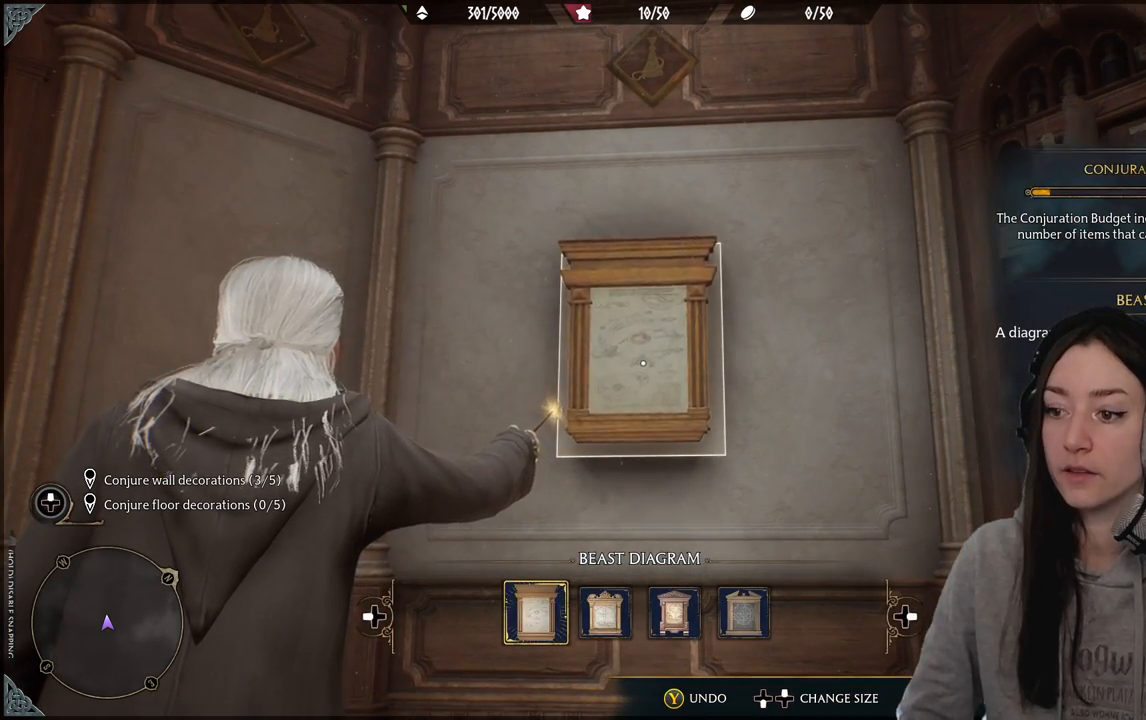
{"buttons": [], "left_stick": "center", "right_stick": "center", "events": [[350, "DPAD_UP", "down"], [450, "DPAD_UP", "up"]]}
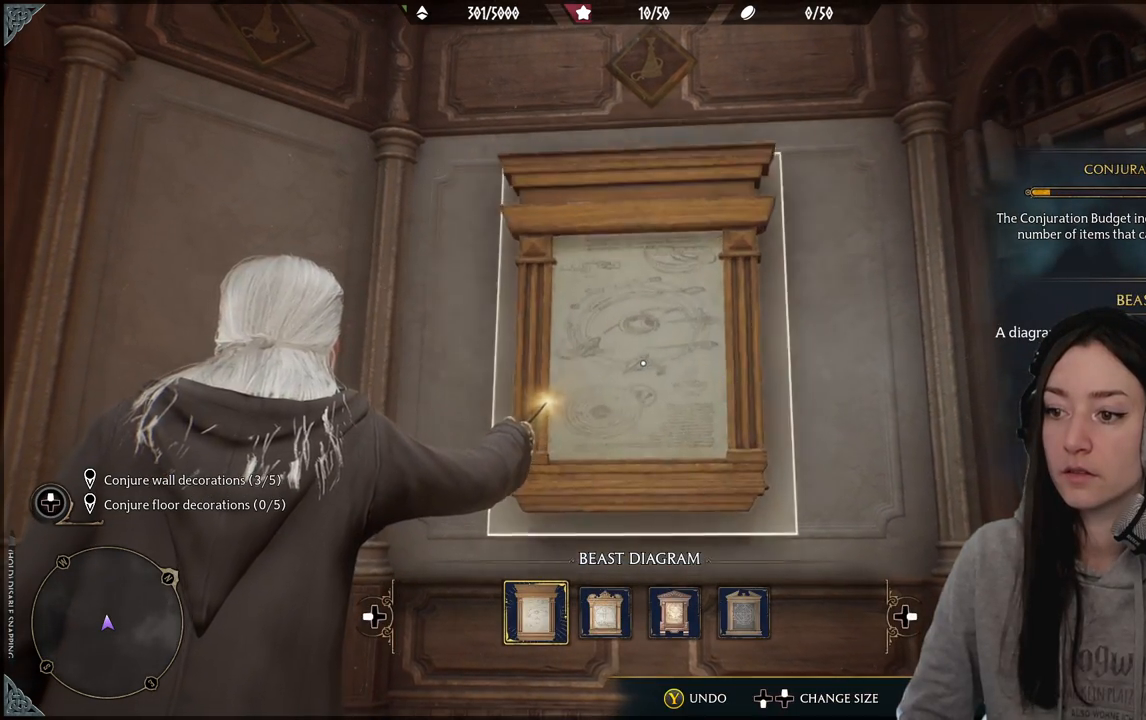
{"buttons": [], "left_stick": "center", "right_stick": "center", "events": []}
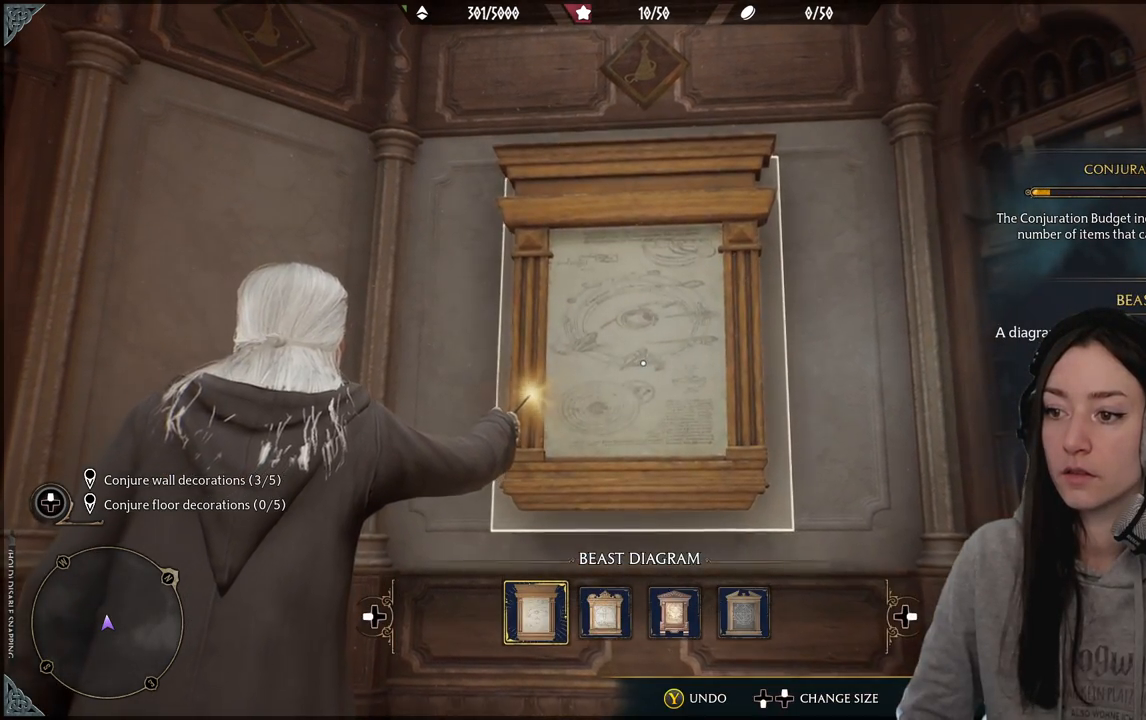
{"buttons": [], "left_stick": "center", "right_stick": "center", "events": []}
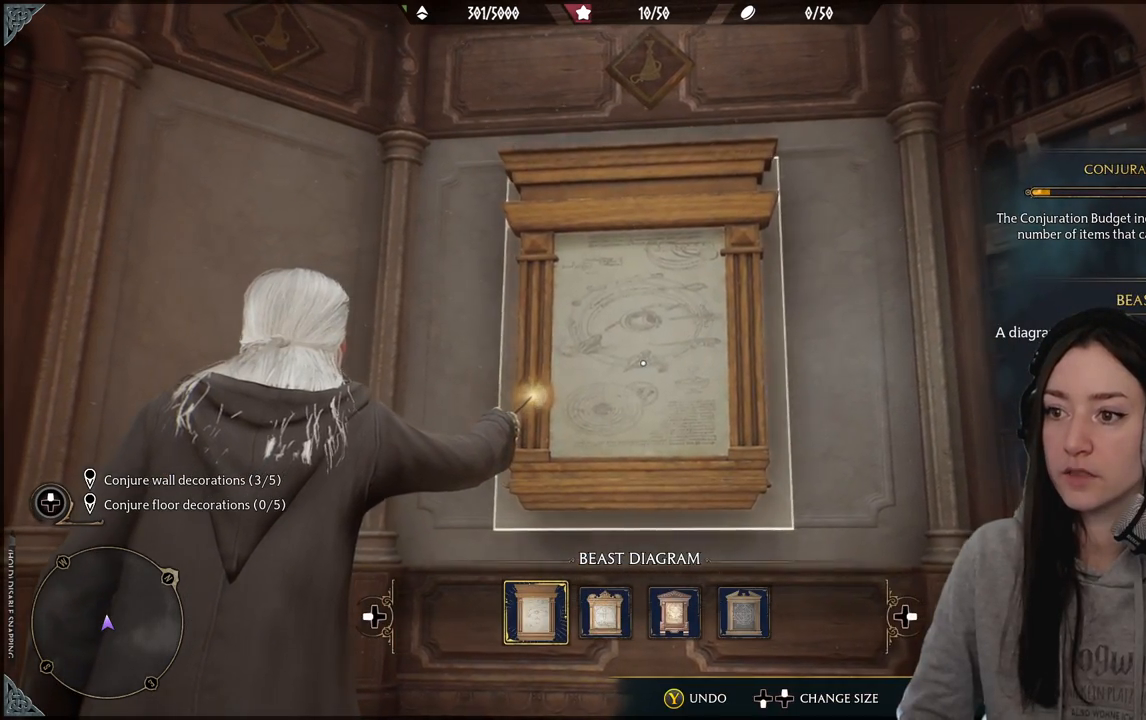
{"buttons": [], "left_stick": "center", "right_stick": "center", "events": []}
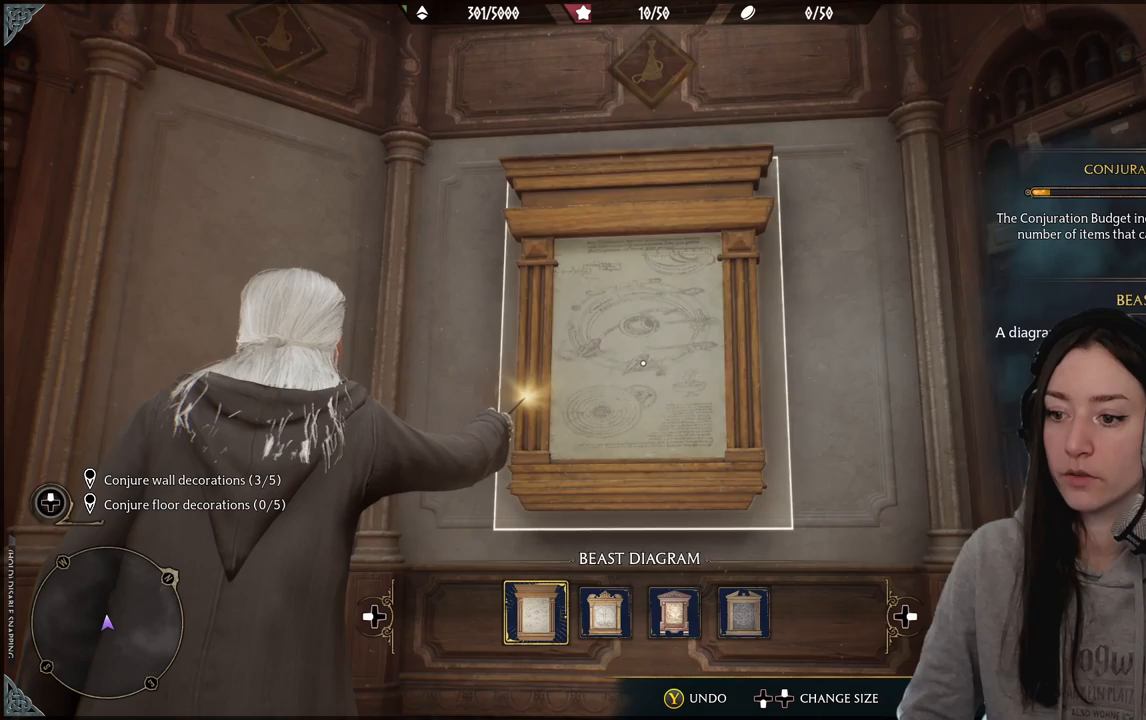
{"buttons": [], "left_stick": "center", "right_stick": "down-right", "events": [[50, "right_stick", "right"], [283, "right_stick", "down-right"]]}
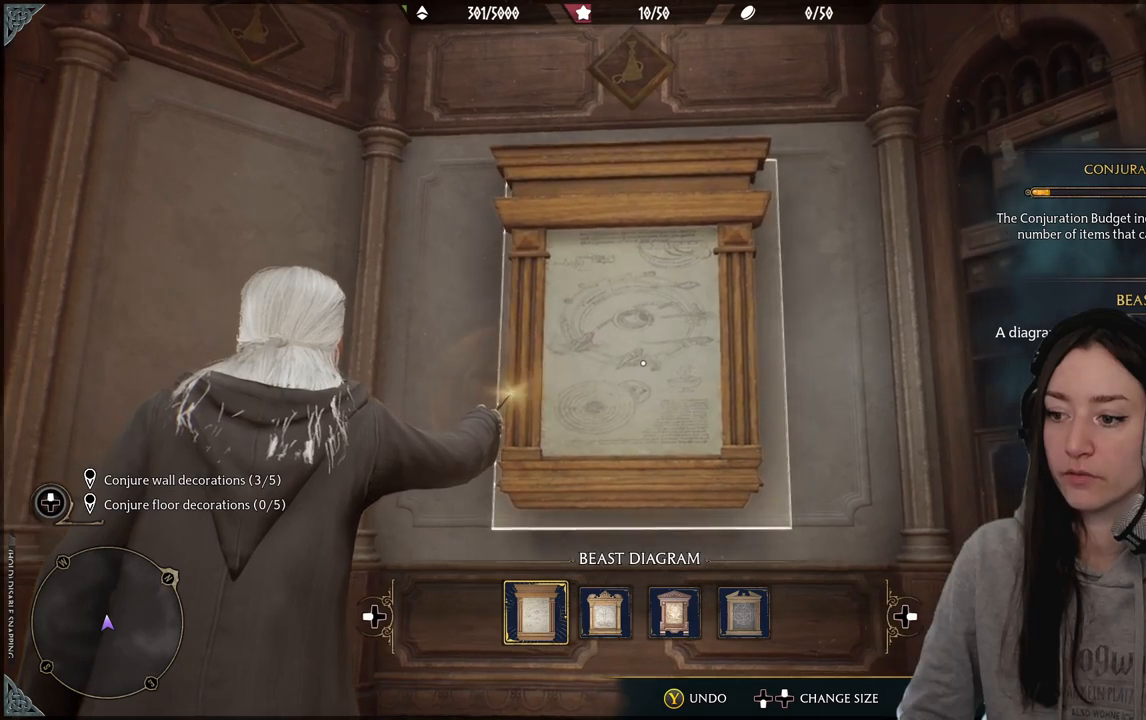
{"buttons": [], "left_stick": "center", "right_stick": "center", "events": [[67, "right_stick", "down-left"], [300, "right_stick", "center"]]}
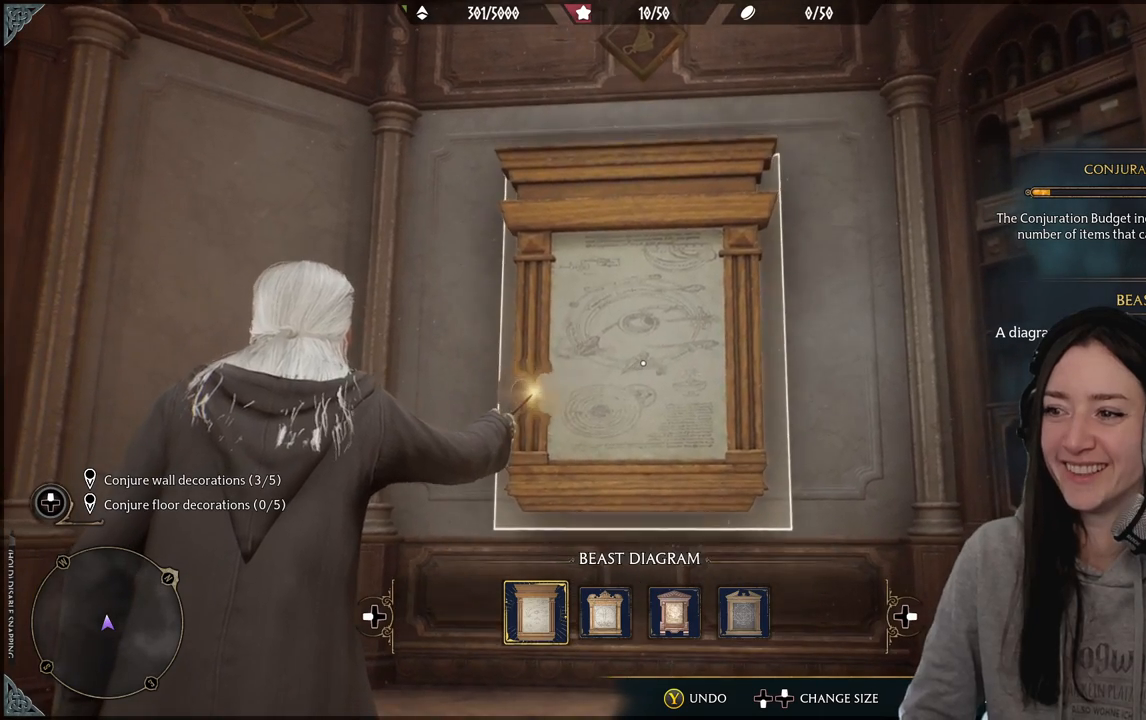
{"buttons": [], "left_stick": "center", "right_stick": "center", "events": [[150, "right_stick", "up-right"], [267, "right_stick", "center"]]}
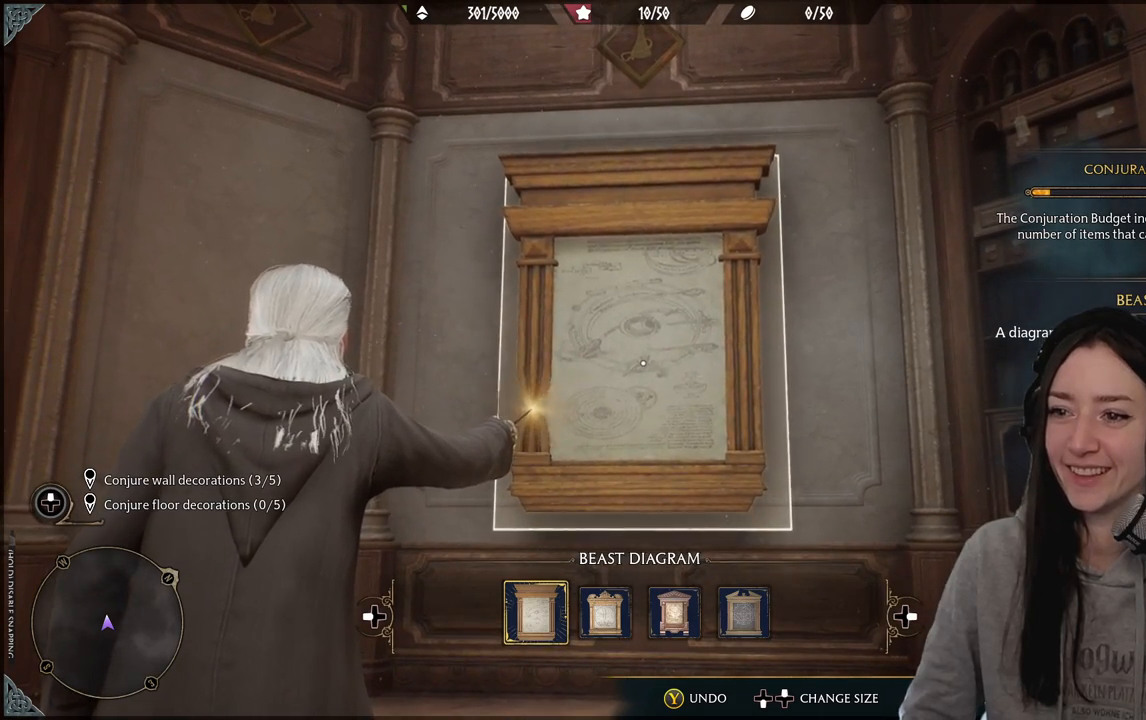
{"buttons": [], "left_stick": "center", "right_stick": "center"}